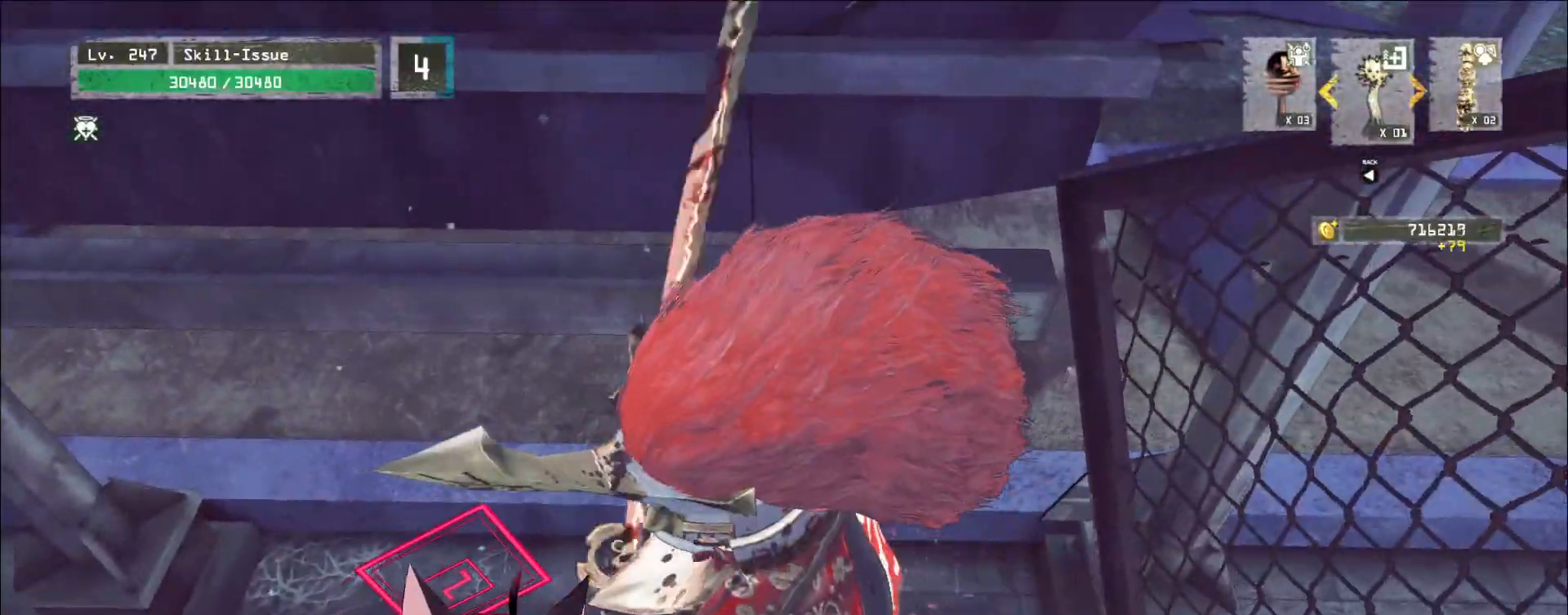
Gameplay with keyboard and mouse; each line is a JSON object with the keys and mouse buttons held at the frame after it. "events" lists presses ("down") and releases ("up") of "1", "2", "3", "4", "5", "a", "alt", "b", "c", "ctrl", "d", "e", "f", "g", "q", "r", "s", "shift", "space", "t", "tab", "v", "w", "x", "z", "mouse_left", "mouse_wheel", "mouse_right", "mouse_mb4" and "mouse_mb5" between this image and that frame as [ms after this image, input, new state], when the widget could be followed in between. "mouse_left", "mouse_wheel", "mouse_right", "mouse_mb4", "mouse_mb5" = the "left", "wheel", "right", "mb4", "mb5" buttons of the "mouse" list. No other keys are recorded. "wheel" means that the mouse wheel is clicked or scrolled. Not read: mouse_move.
{"keys": ["w"], "mouse": [], "events": [[500, "w", "down"]]}
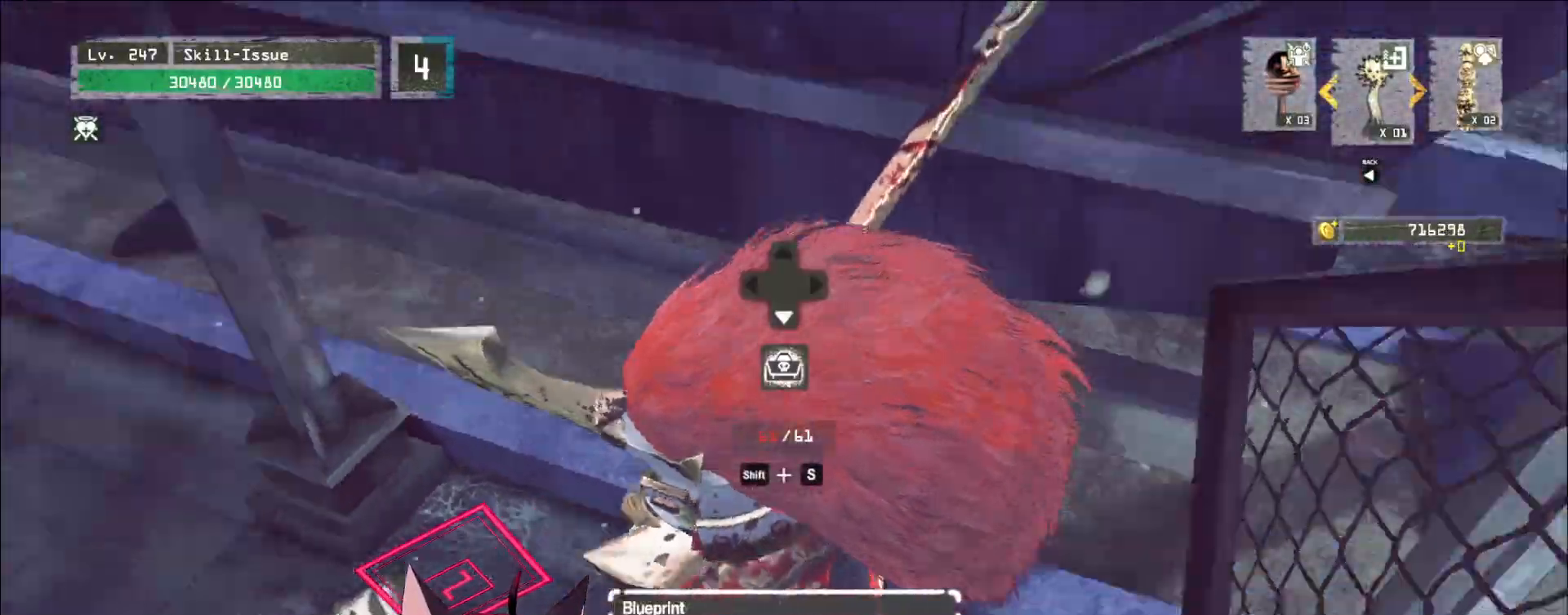
{"keys": ["w"], "mouse": []}
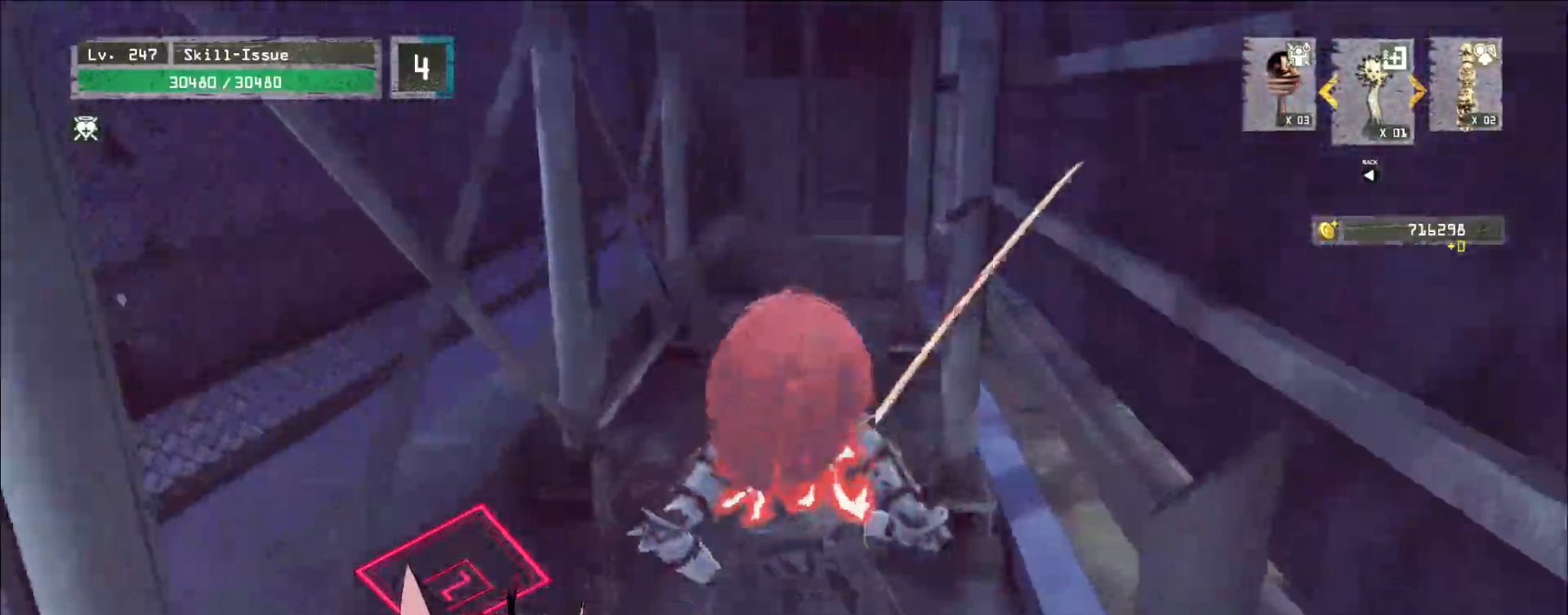
{"keys": ["w"], "mouse": [], "events": []}
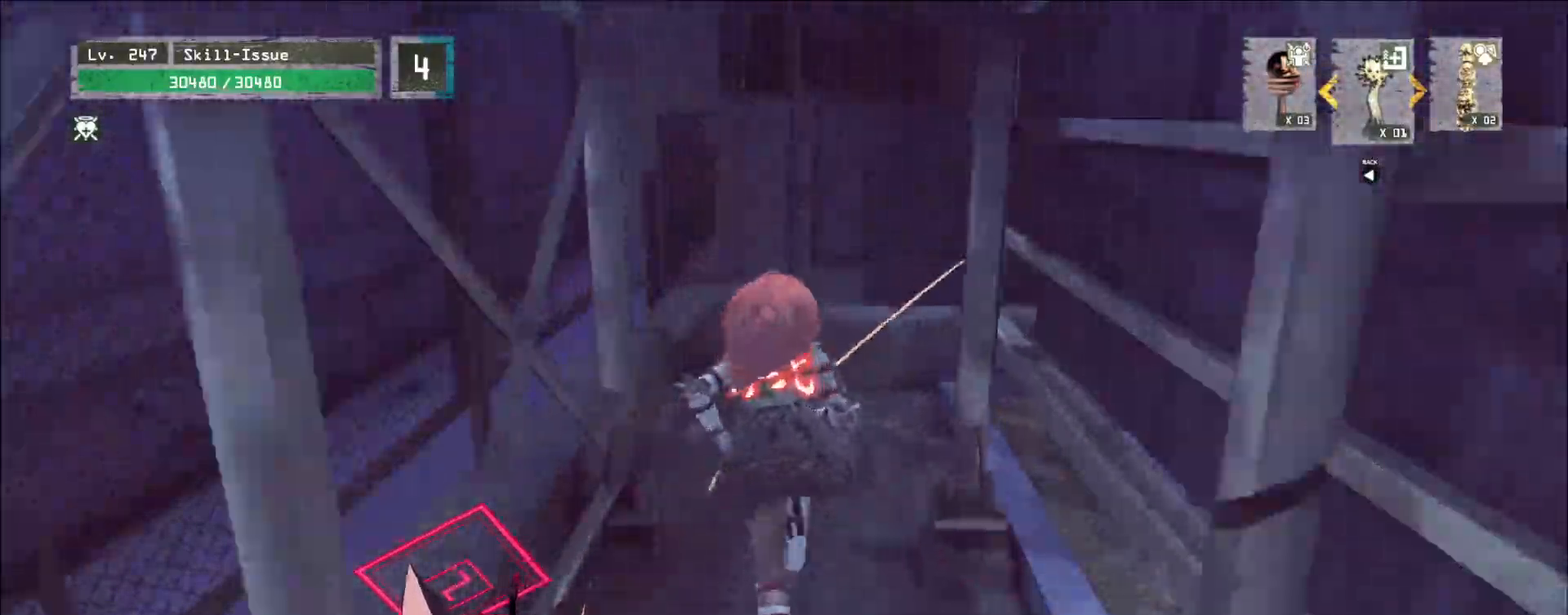
{"keys": ["w"], "mouse": [], "events": []}
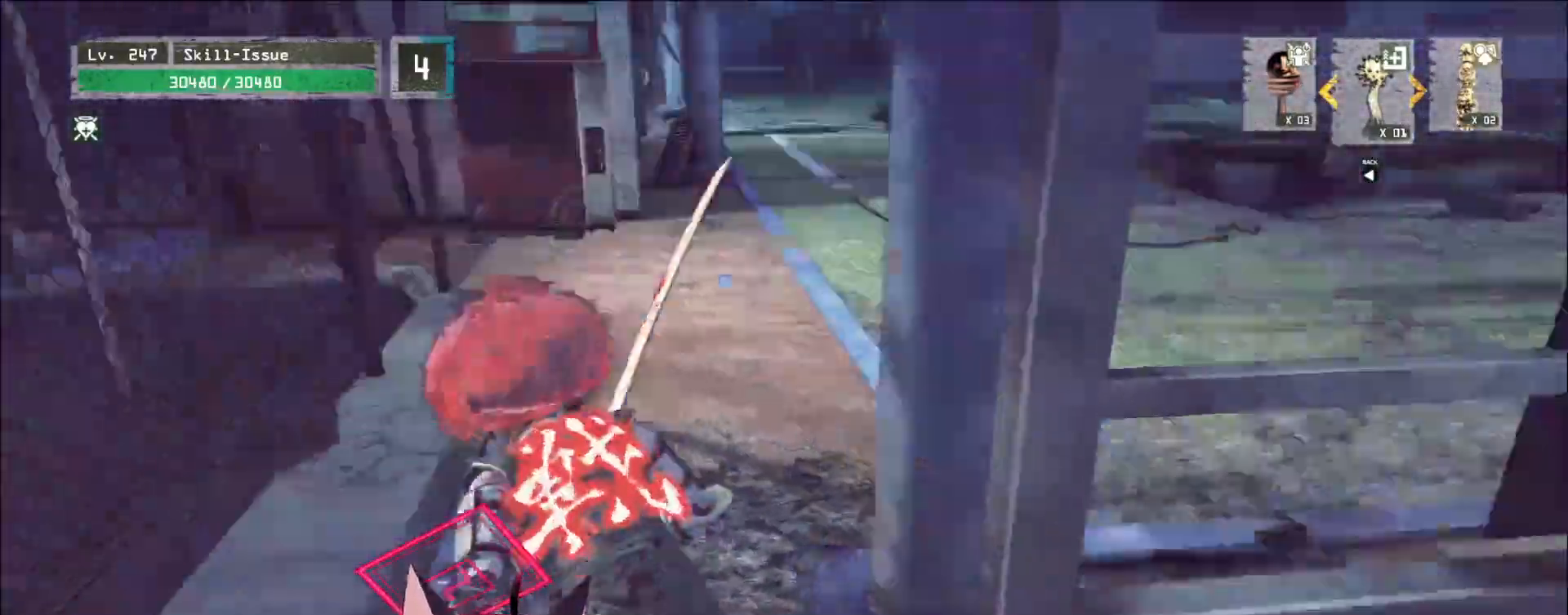
{"keys": ["r"], "mouse": [], "events": [[183, "1", "down"], [233, "1", "up"], [450, "w", "up"], [483, "r", "down"]]}
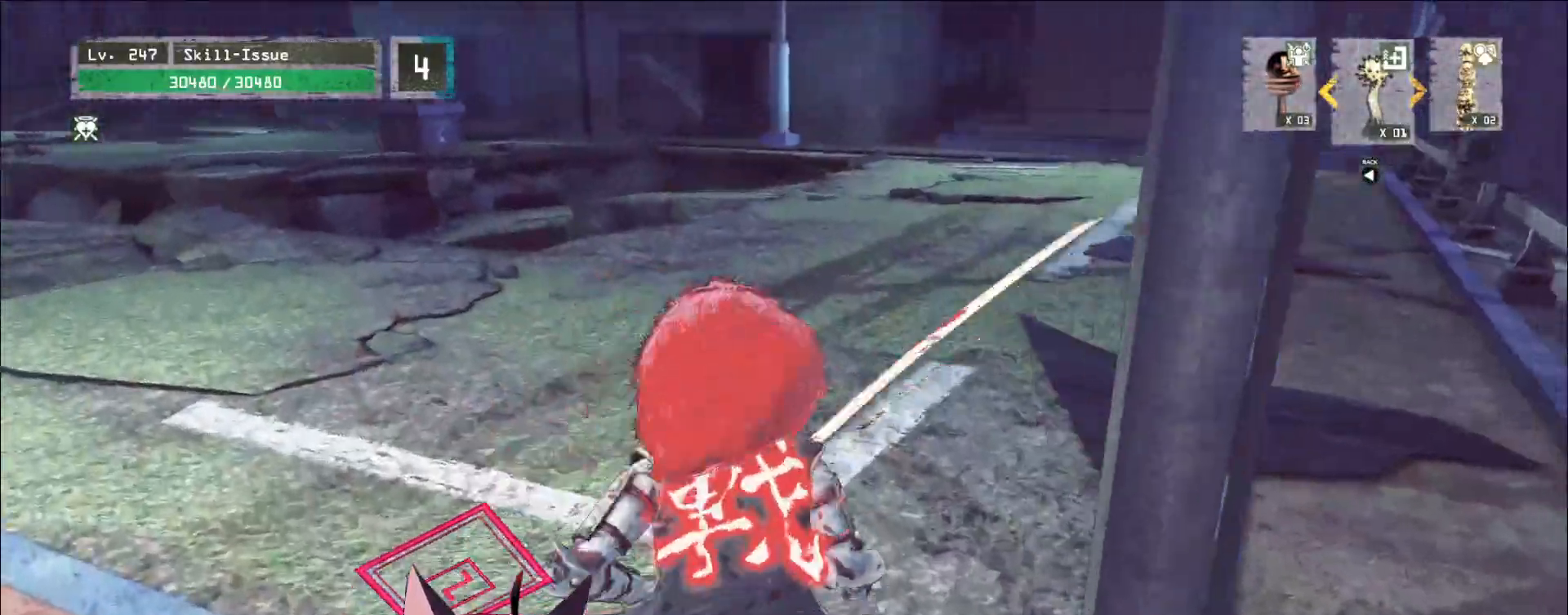
{"keys": ["w"], "mouse": []}
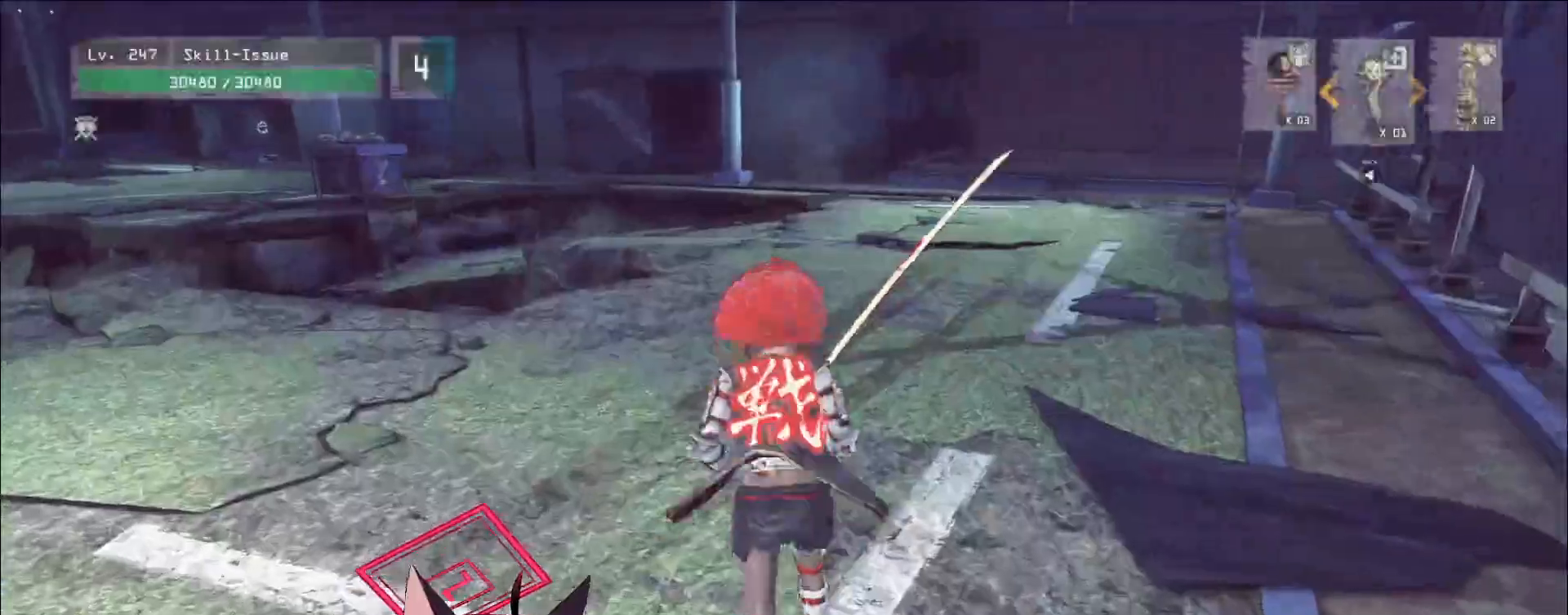
{"keys": ["w"], "mouse": [], "events": [[350, "space", "down"], [417, "space", "up"]]}
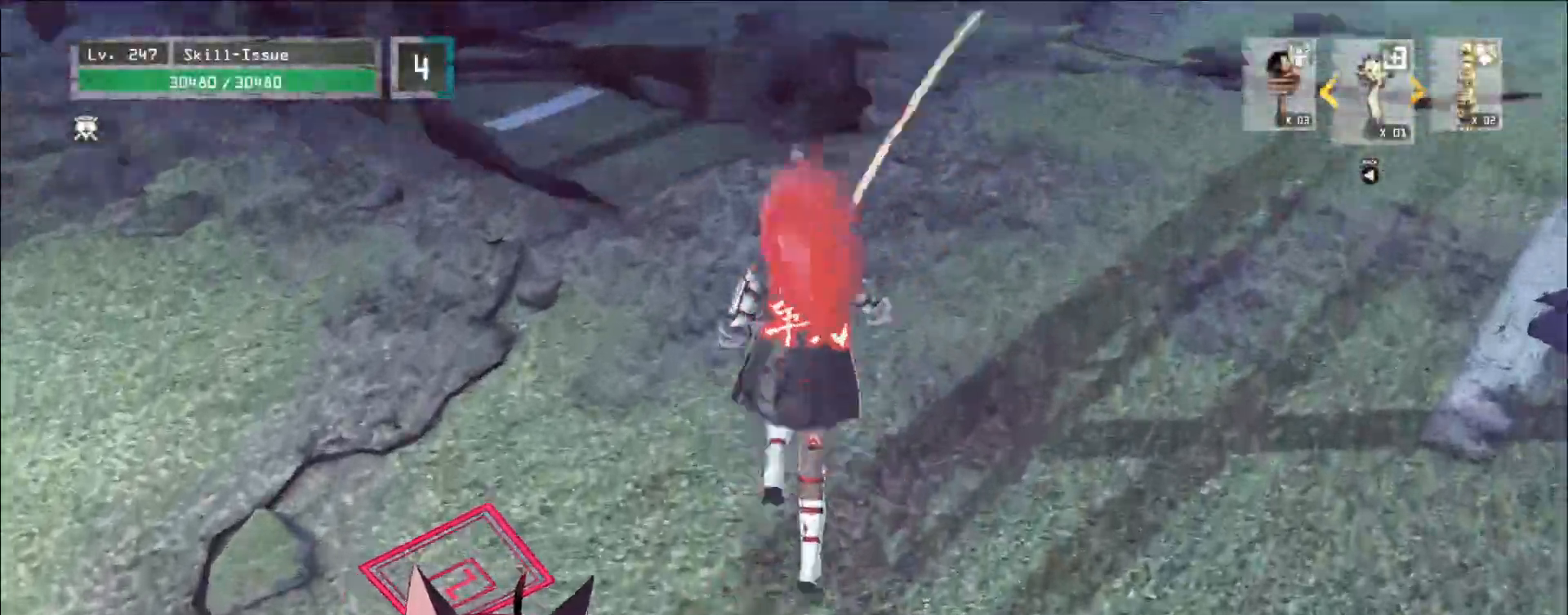
{"keys": ["d", "w"], "mouse": [], "events": [[400, "d", "down"]]}
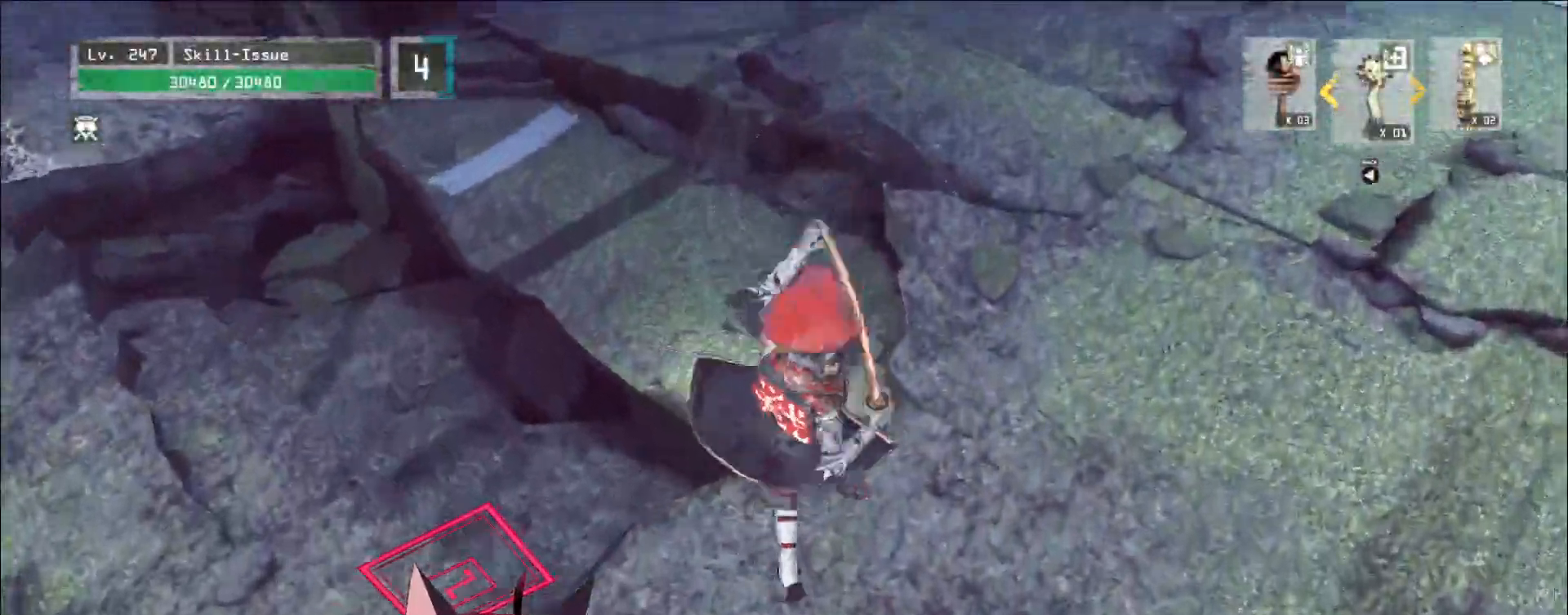
{"keys": ["d", "w"], "mouse": [], "events": [[150, "space", "down"], [267, "space", "up"]]}
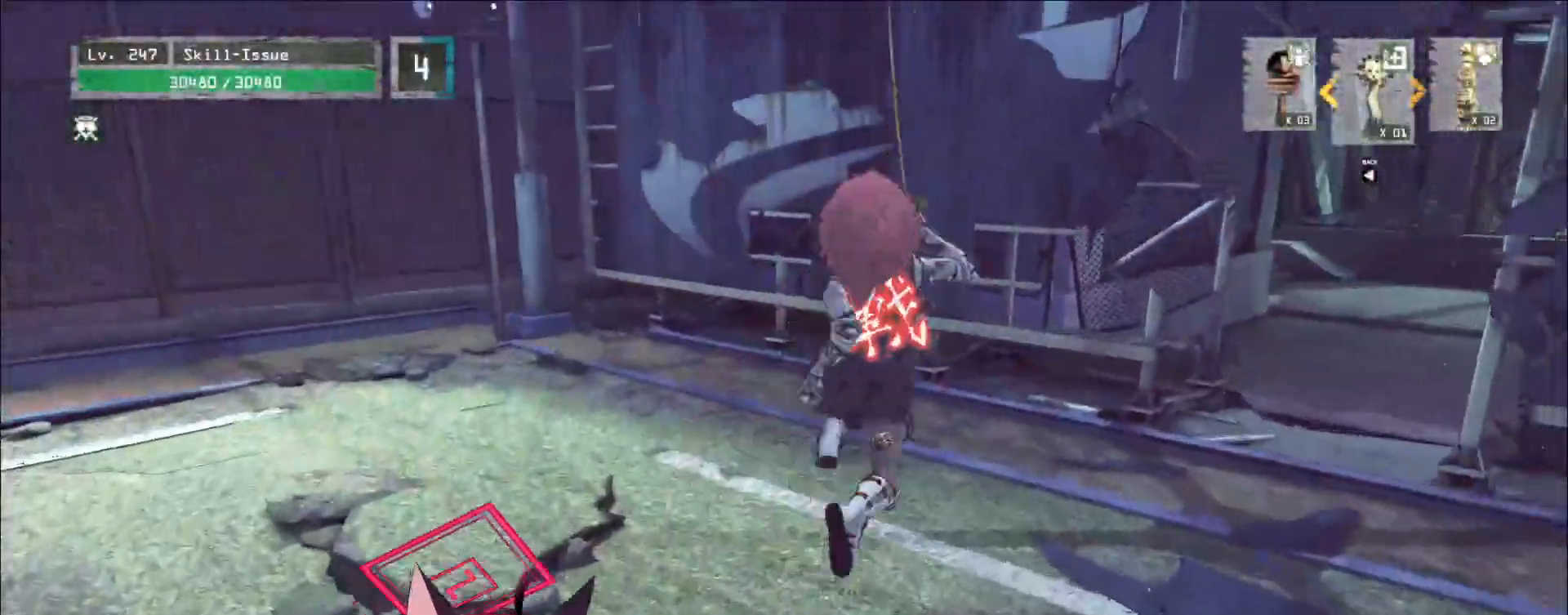
{"keys": ["d", "w"], "mouse": [], "events": [[50, "d", "up"], [250, "d", "down"]]}